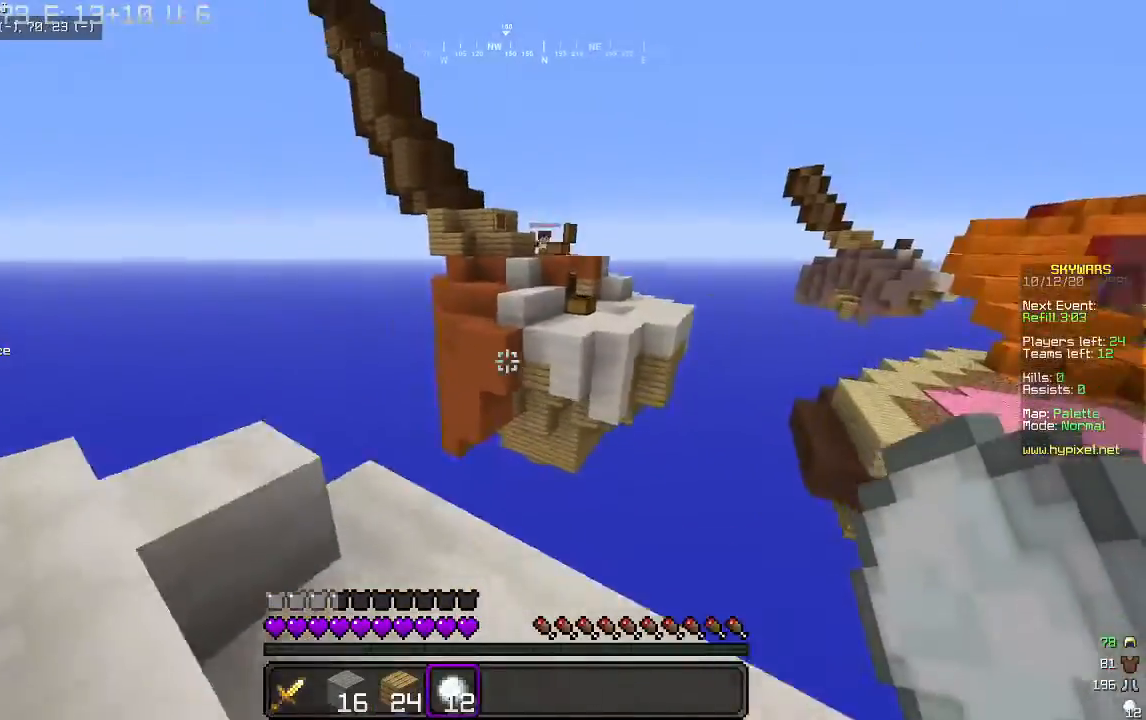
Gameplay with keyboard and mouse; each line is a JSON object with the keys and mouse buttons held at the frame after it. "events" lists presses ("down") and releases ("up") of "a", "d", "s", "w", "mouse_left" and "mouse_right" between this image and that frame as [ms after this image, input, new state], when the widget could be followed in between. "mouse_left", "mouse_right" = the "left", "right" buttons of the "mouse" list. No other keys are recorded. Fast repeated clicks can show as one long hold. Mouse movement is not recorded.
{"keys": ["s"], "mouse": [], "events": [[100, "w", "up"], [433, "s", "down"], [500, "a", "up"]]}
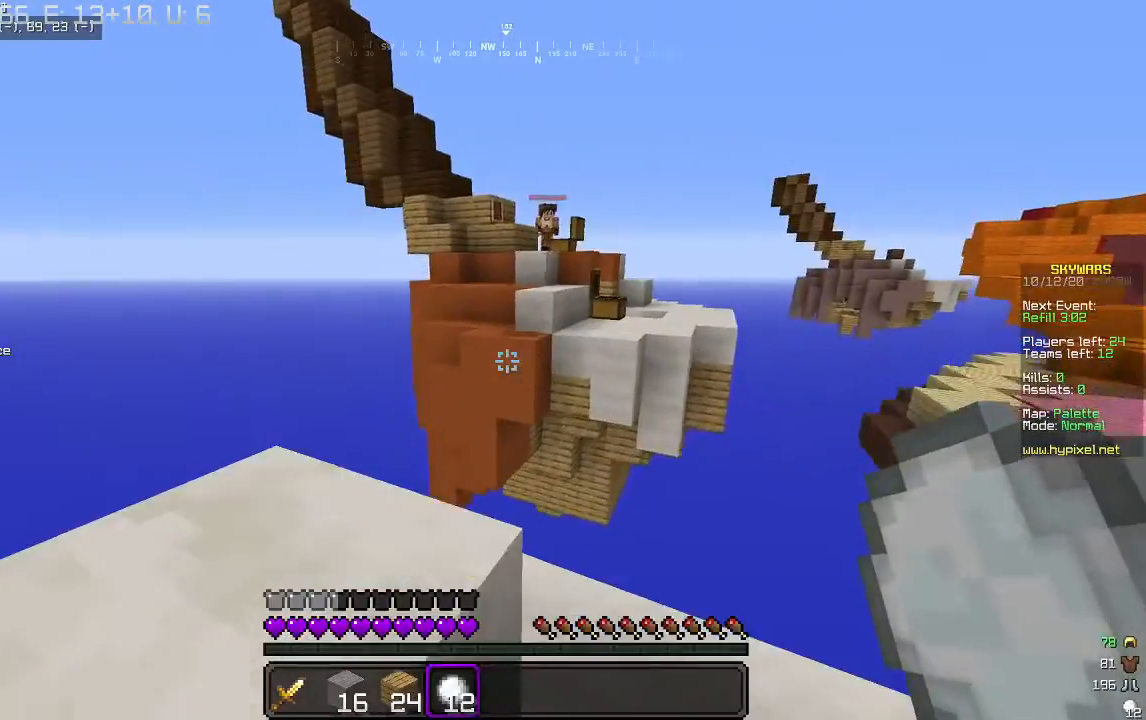
{"keys": [], "mouse": [], "events": [[433, "s", "up"]]}
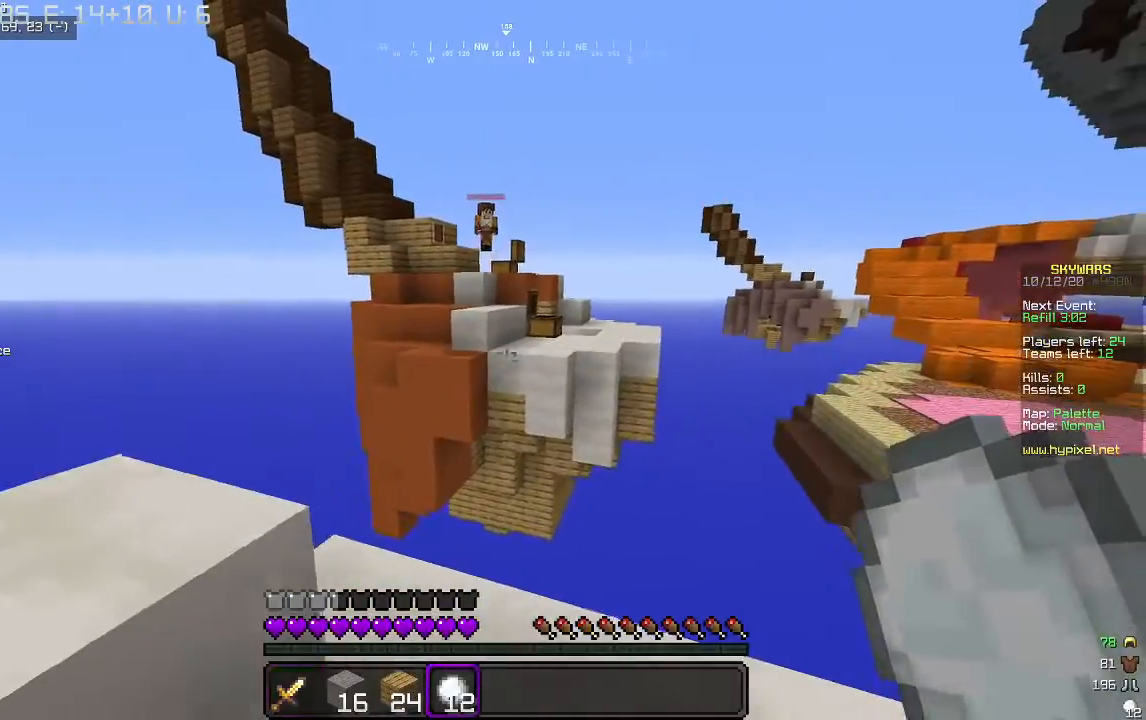
{"keys": [], "mouse": [], "events": [[133, "a", "down"], [233, "a", "up"]]}
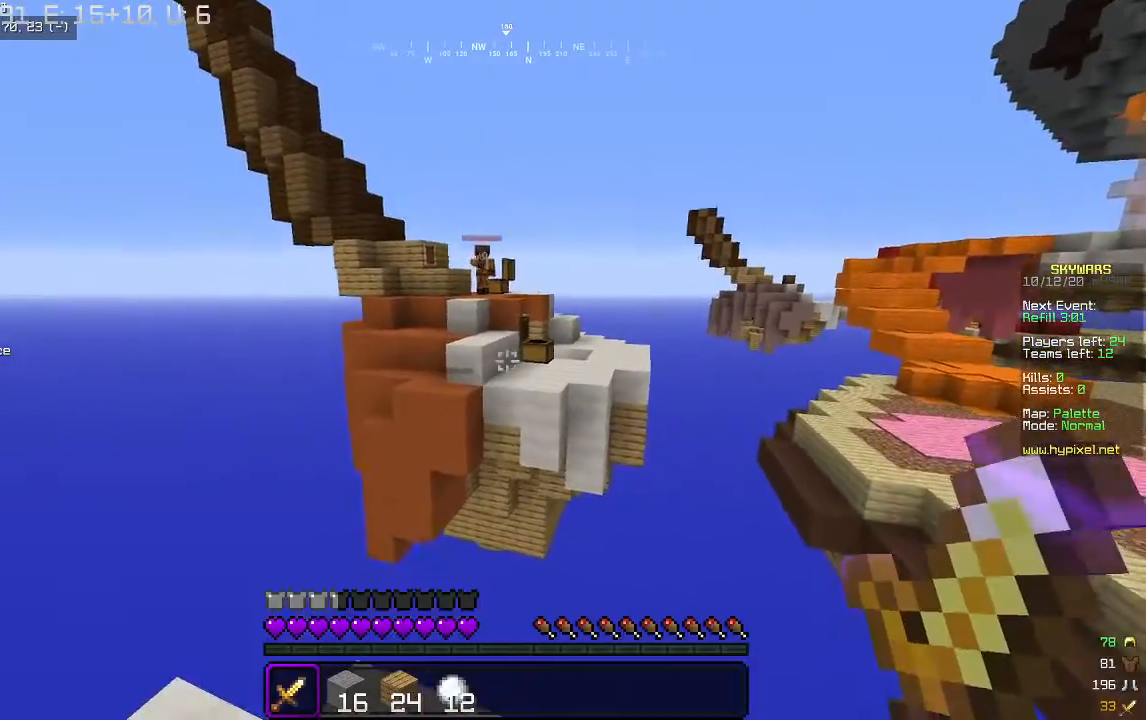
{"keys": [], "mouse": [], "events": []}
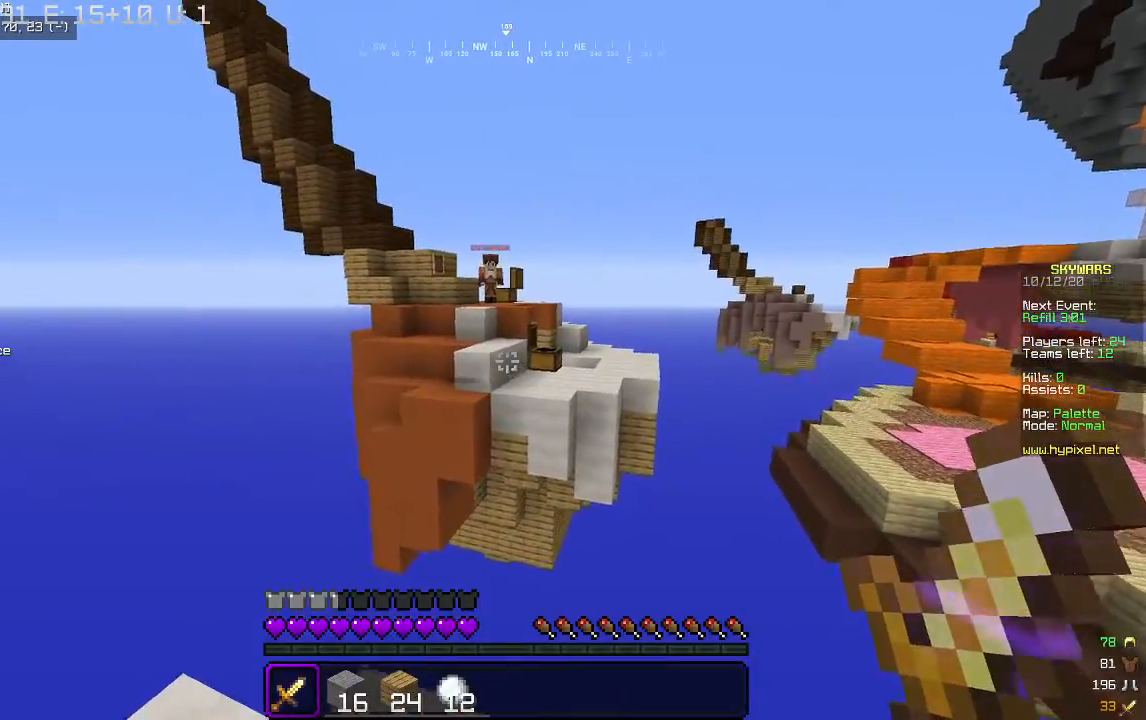
{"keys": ["w"], "mouse": [], "events": [[333, "d", "down"], [400, "w", "down"], [500, "d", "up"]]}
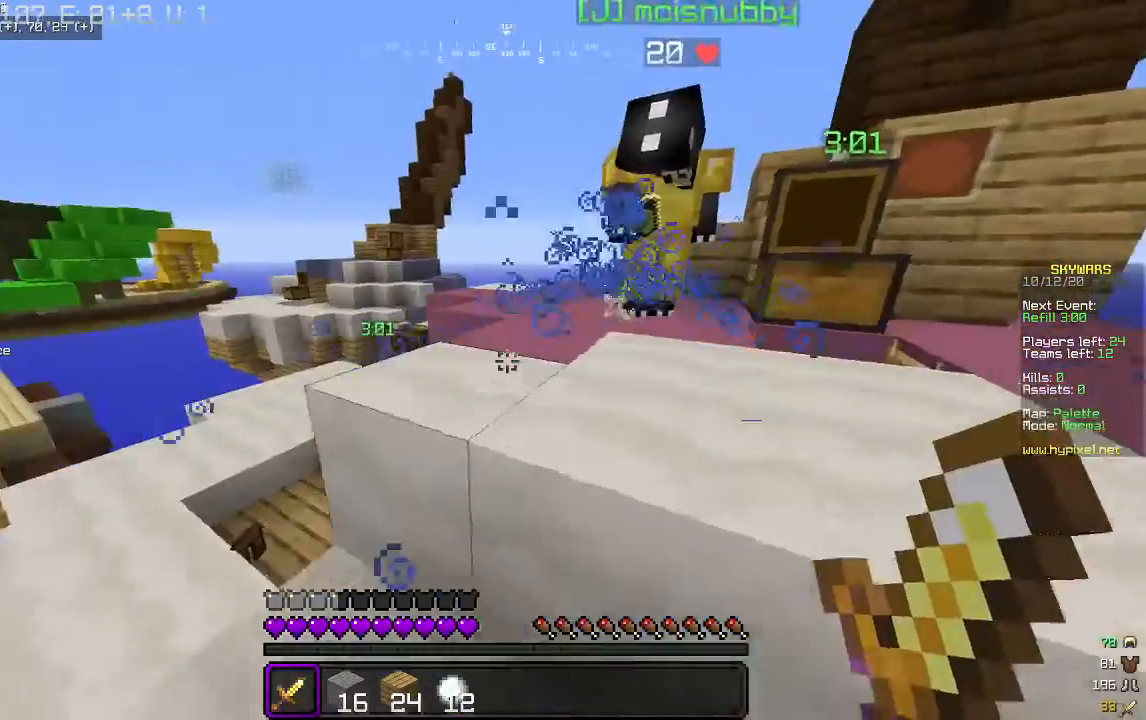
{"keys": ["d"], "mouse": [], "events": [[267, "d", "down"], [467, "w", "up"]]}
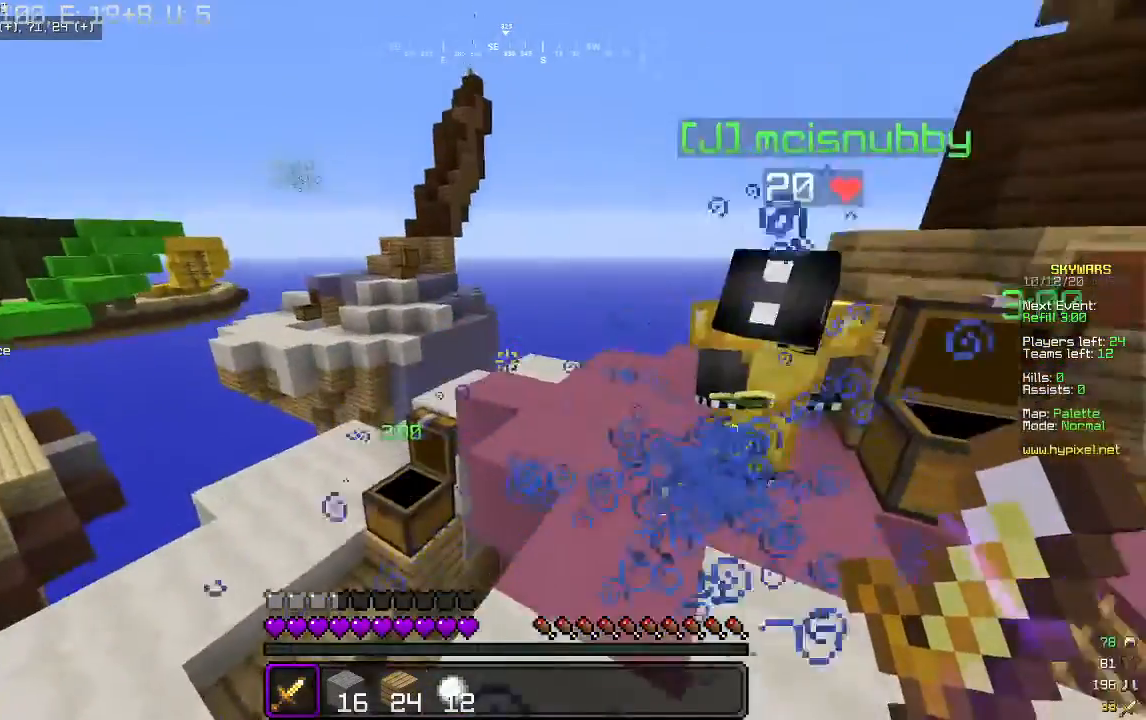
{"keys": [], "mouse": [], "events": [[200, "w", "down"], [367, "d", "up"], [500, "w", "up"]]}
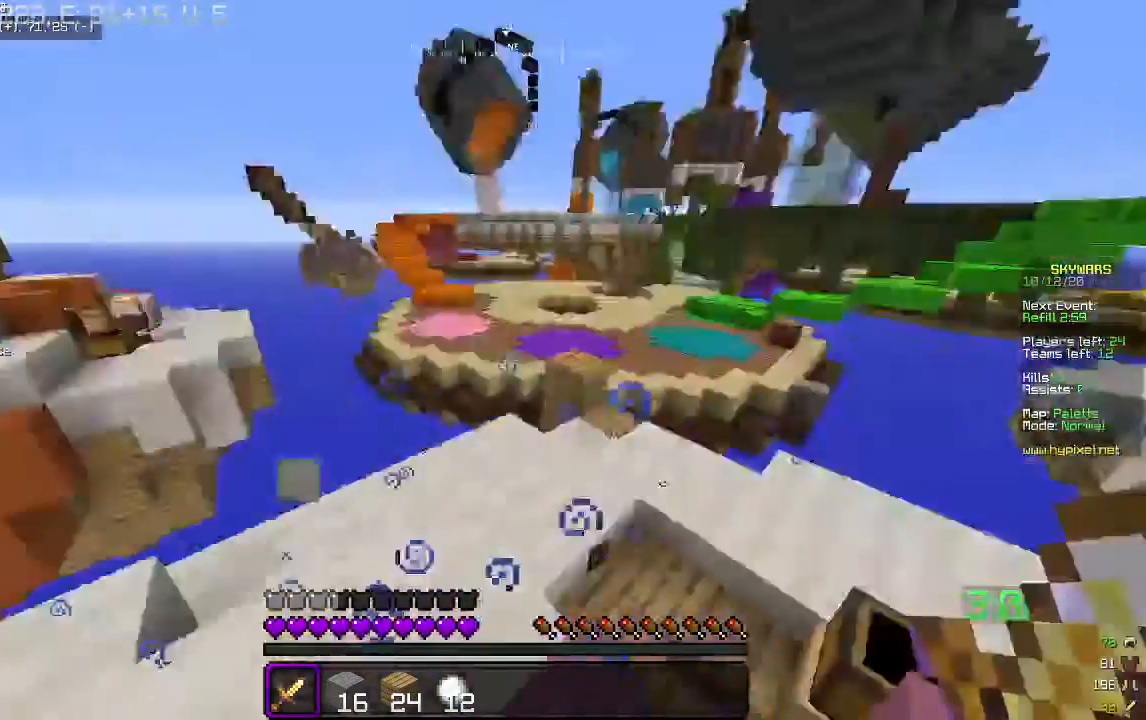
{"keys": [], "mouse": [], "events": [[267, "a", "down"], [433, "a", "up"]]}
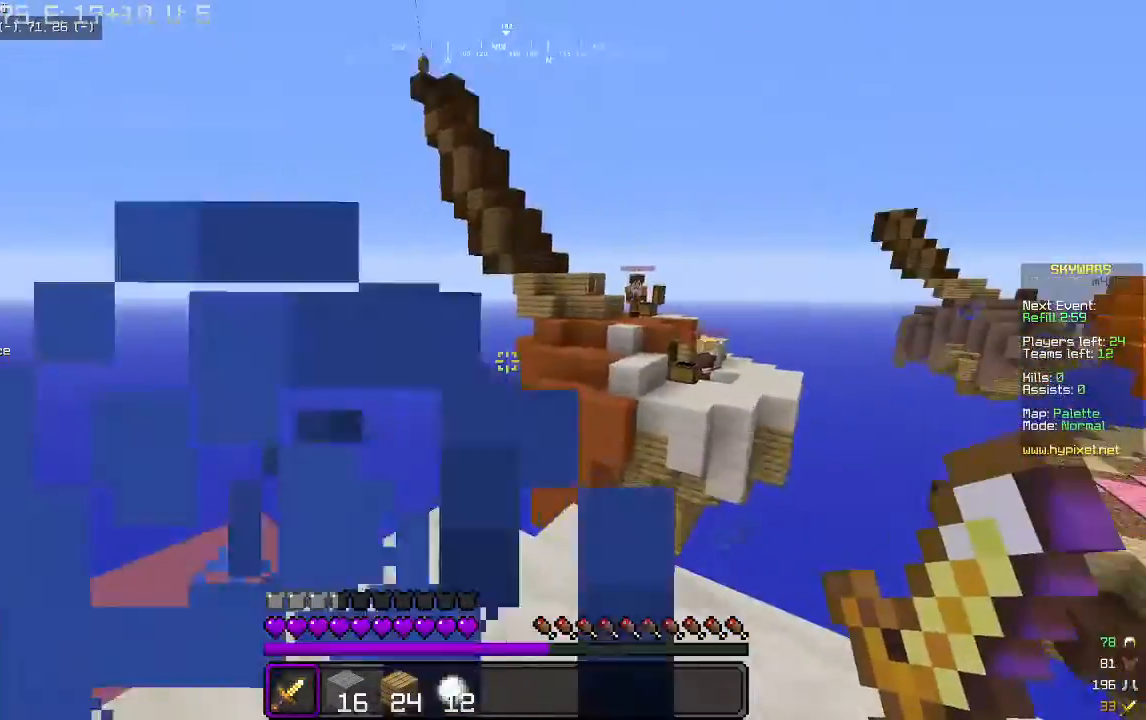
{"keys": [], "mouse": [], "events": [[133, "a", "down"], [200, "w", "down"], [300, "a", "up"], [300, "w", "up"]]}
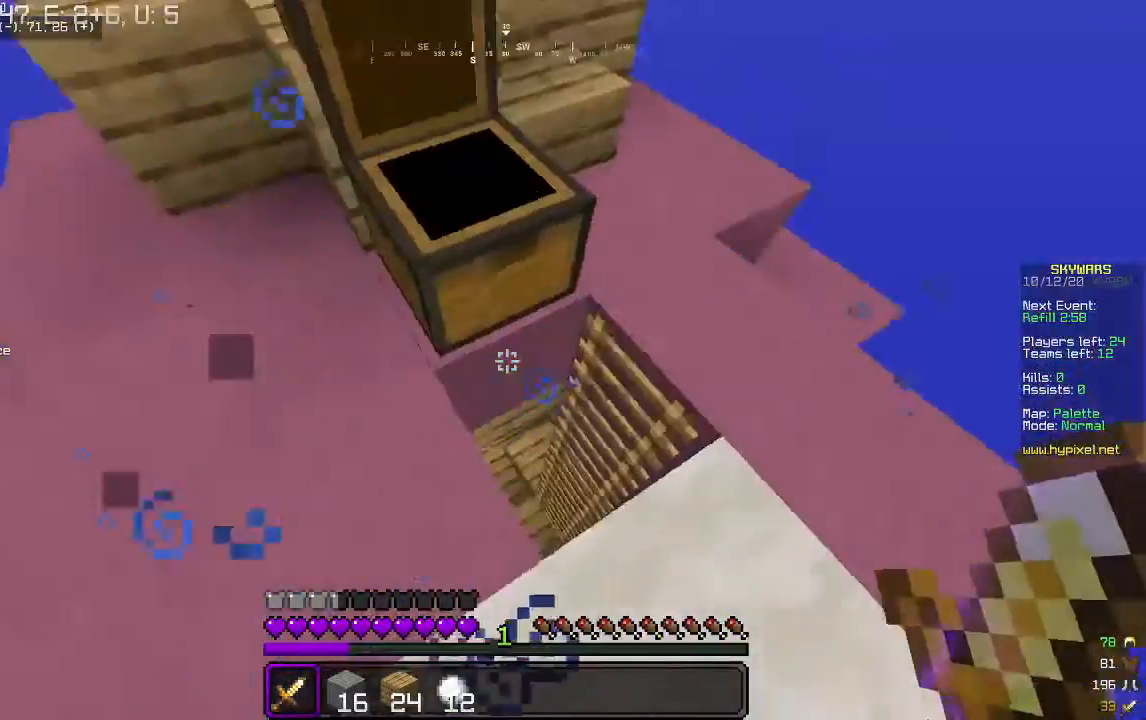
{"keys": ["w"], "mouse": [], "events": [[500, "w", "down"]]}
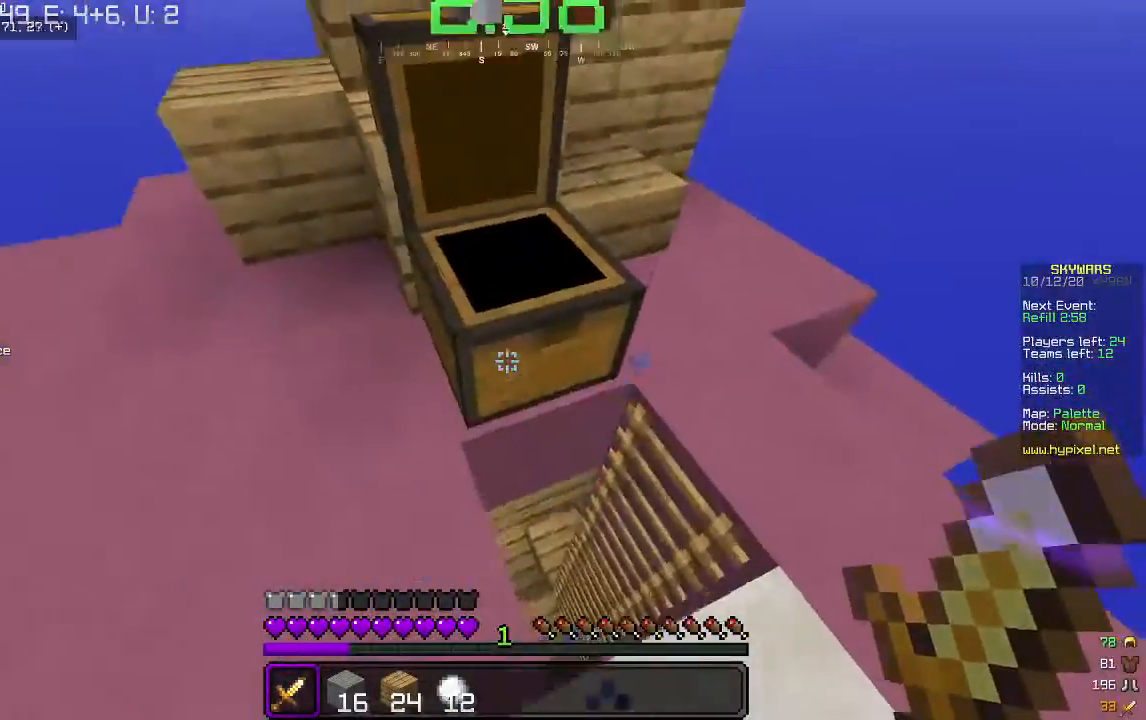
{"keys": ["a", "w"], "mouse": [], "events": [[100, "w", "up"], [333, "a", "down"], [333, "w", "down"]]}
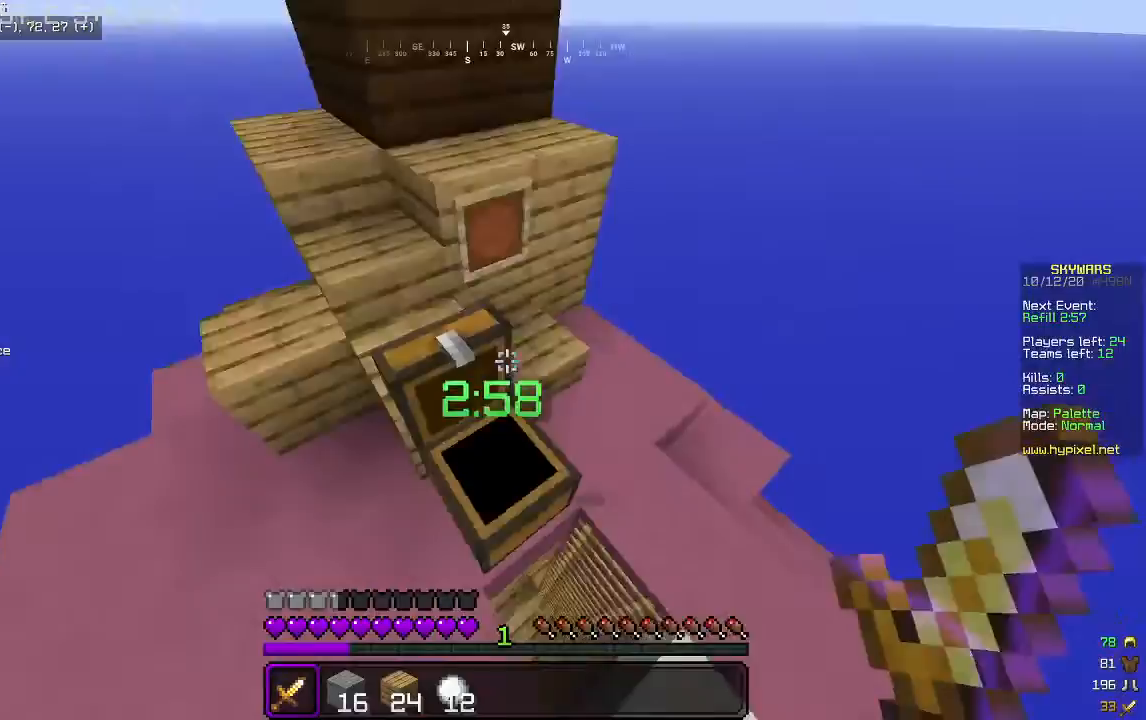
{"keys": [], "mouse": [], "events": [[133, "a", "up"], [167, "w", "up"]]}
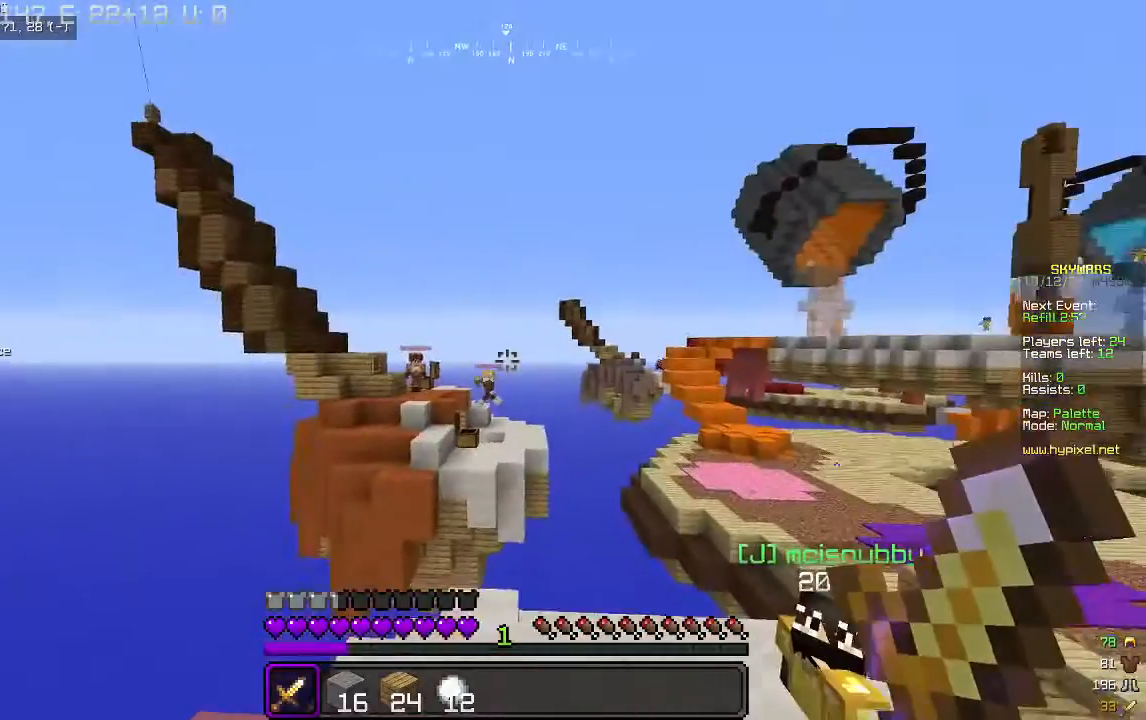
{"keys": [], "mouse": [], "events": []}
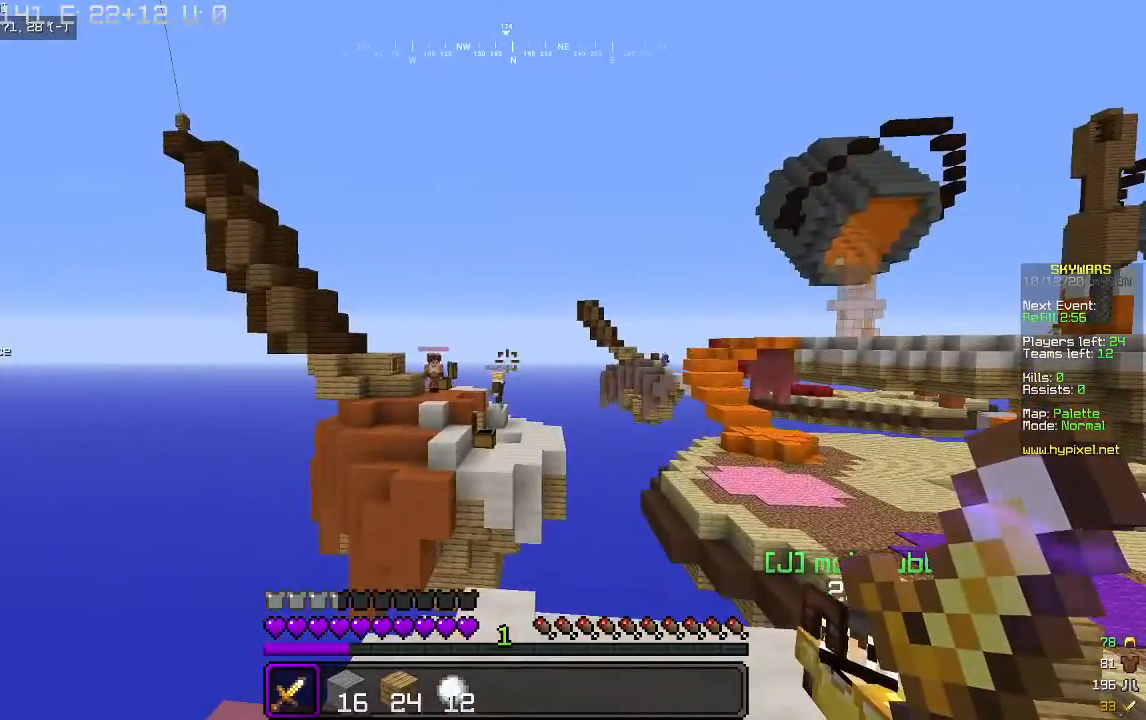
{"keys": [], "mouse": [], "events": []}
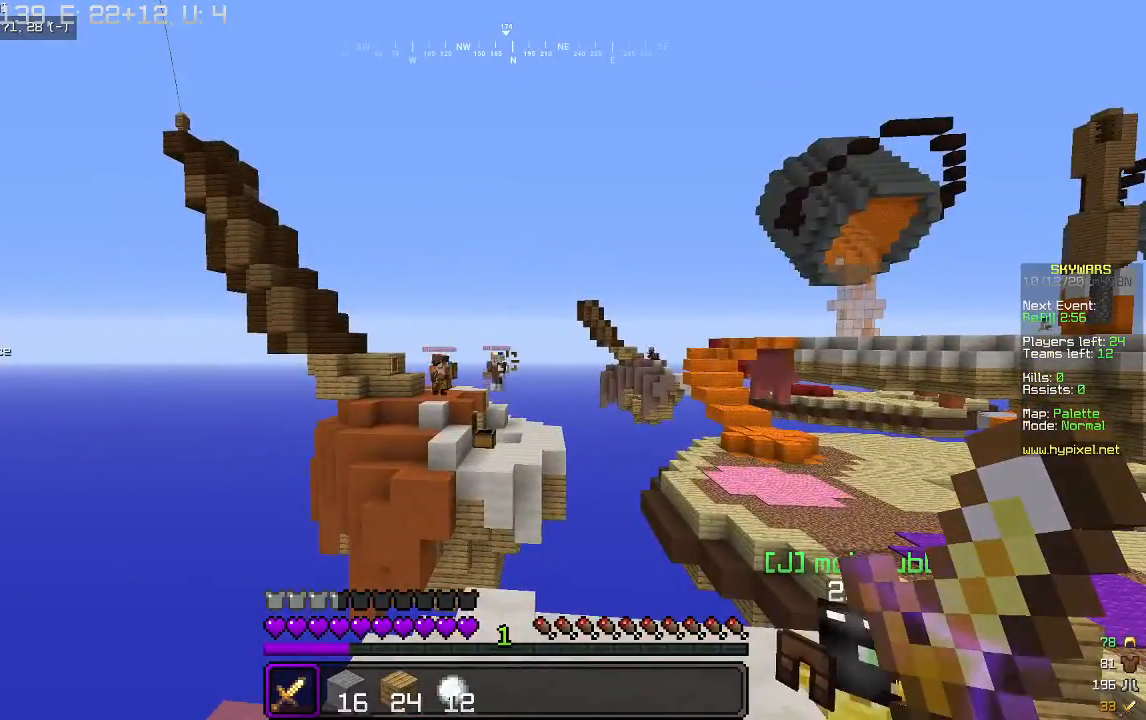
{"keys": [], "mouse": [], "events": []}
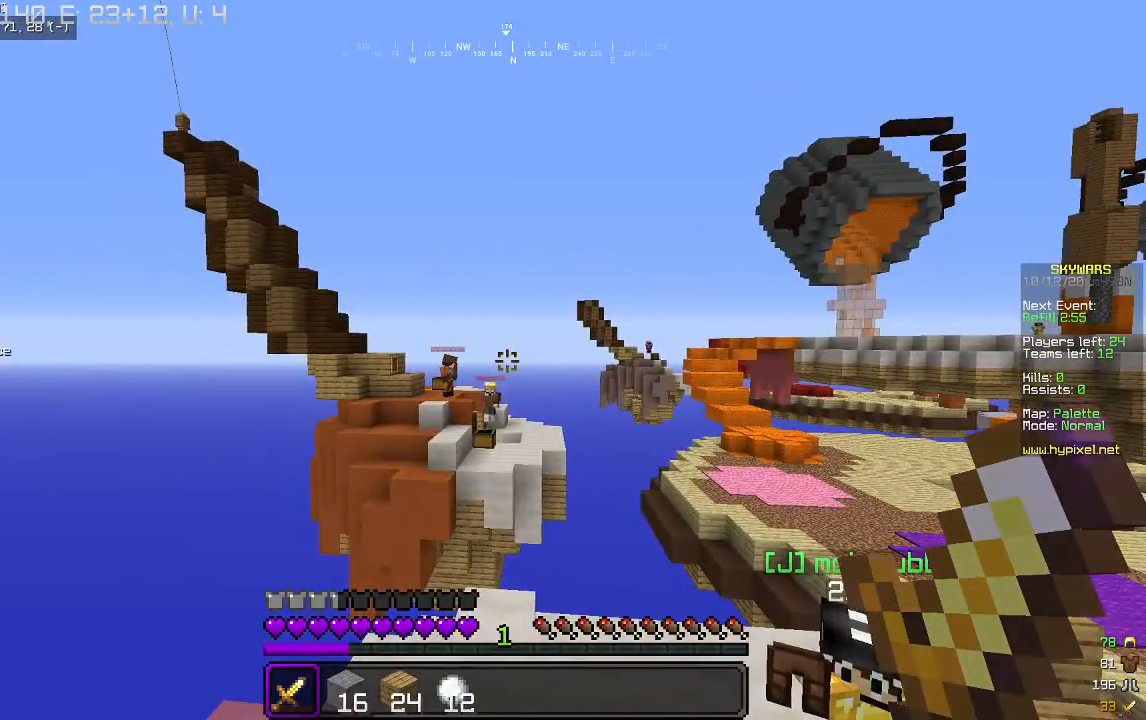
{"keys": [], "mouse": [], "events": []}
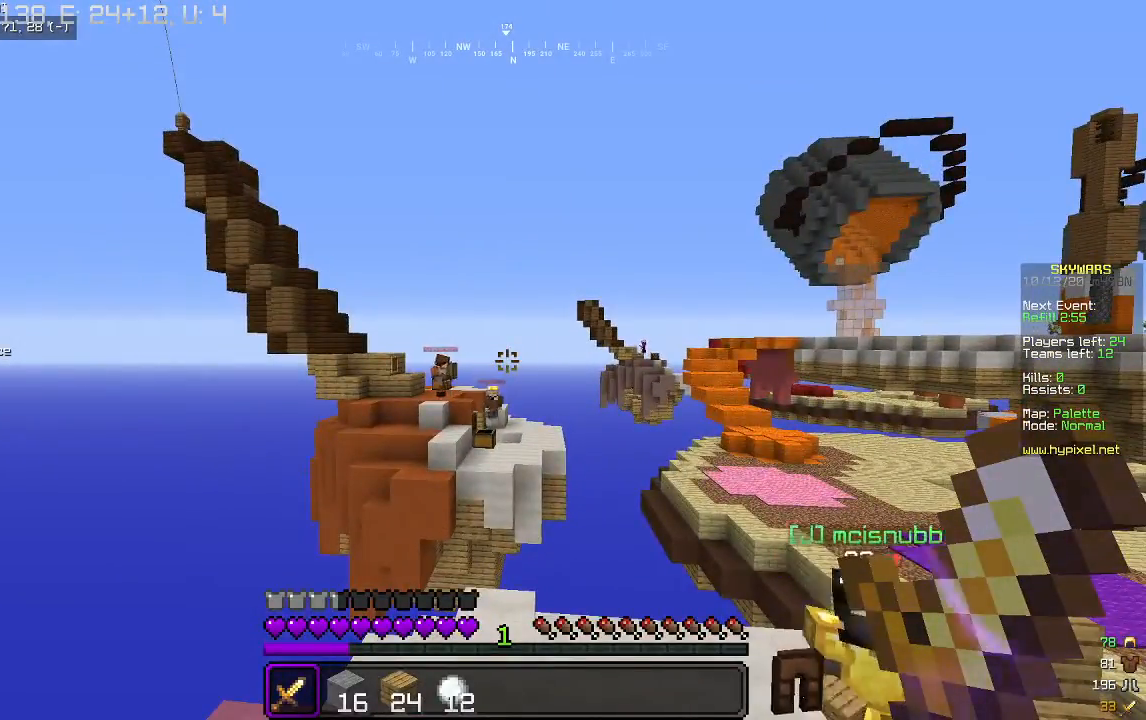
{"keys": [], "mouse": [], "events": []}
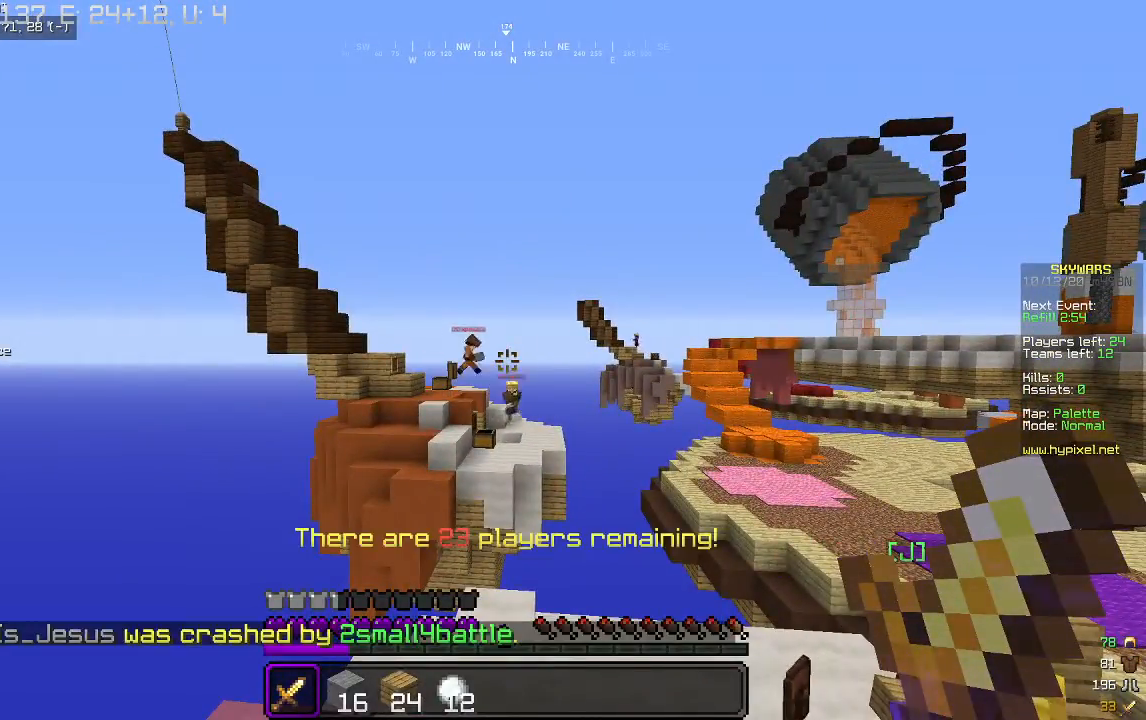
{"keys": [], "mouse": [], "events": []}
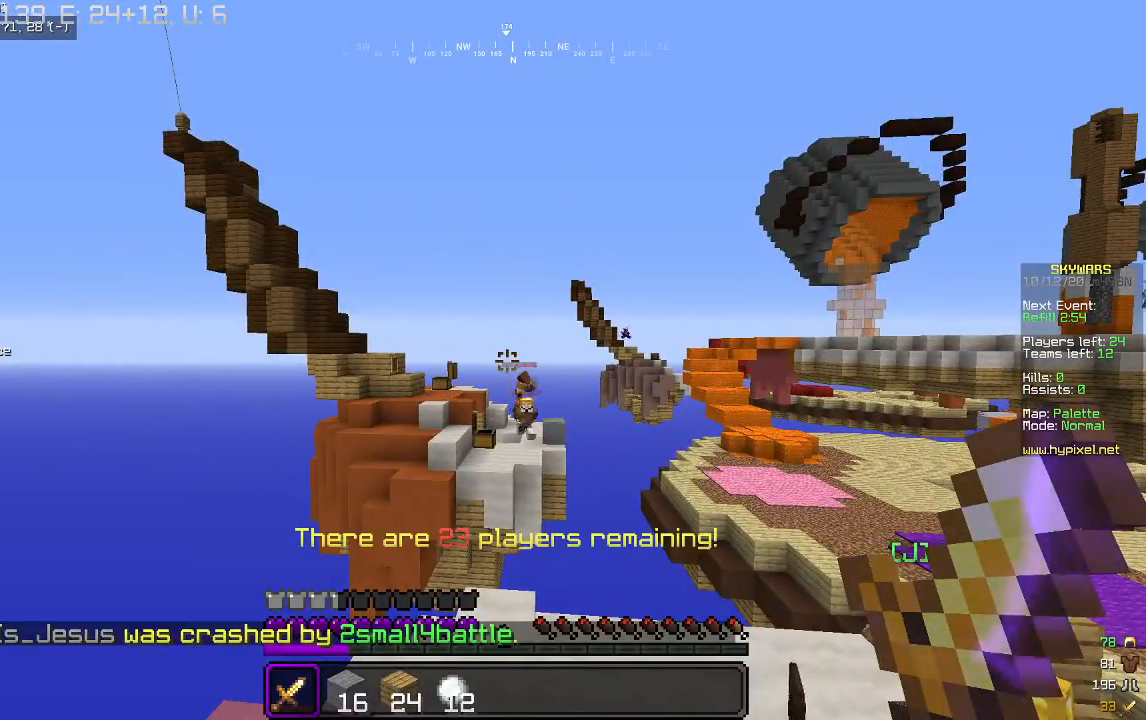
{"keys": [], "mouse": [], "events": []}
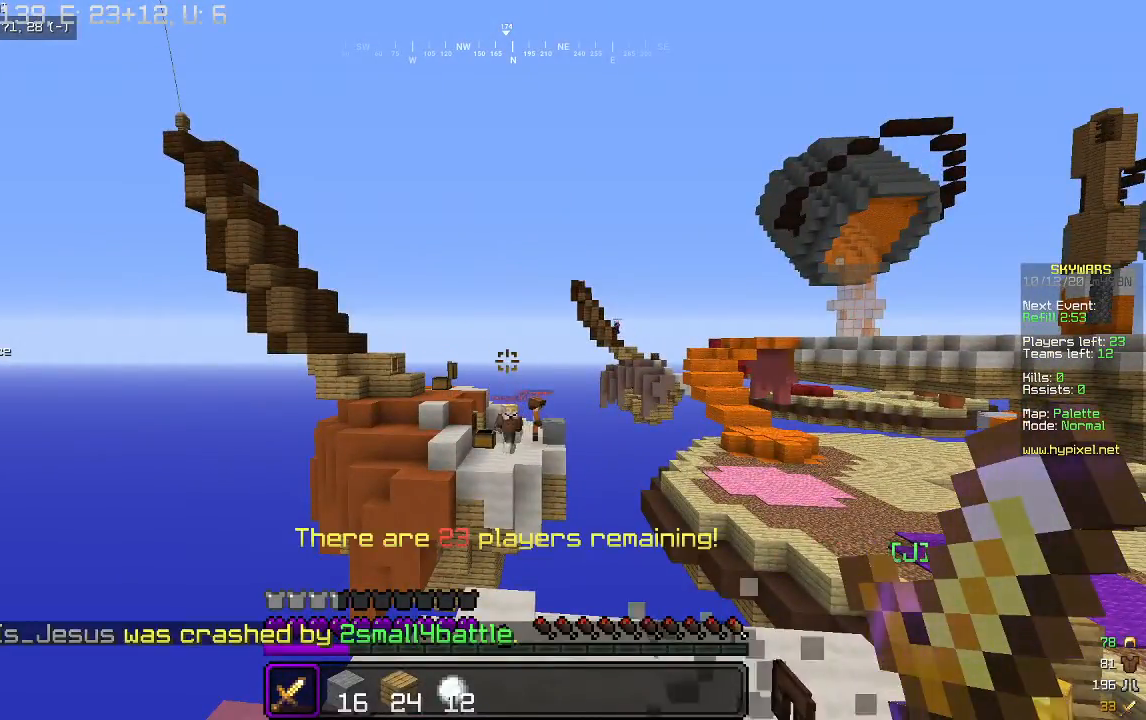
{"keys": [], "mouse": [], "events": []}
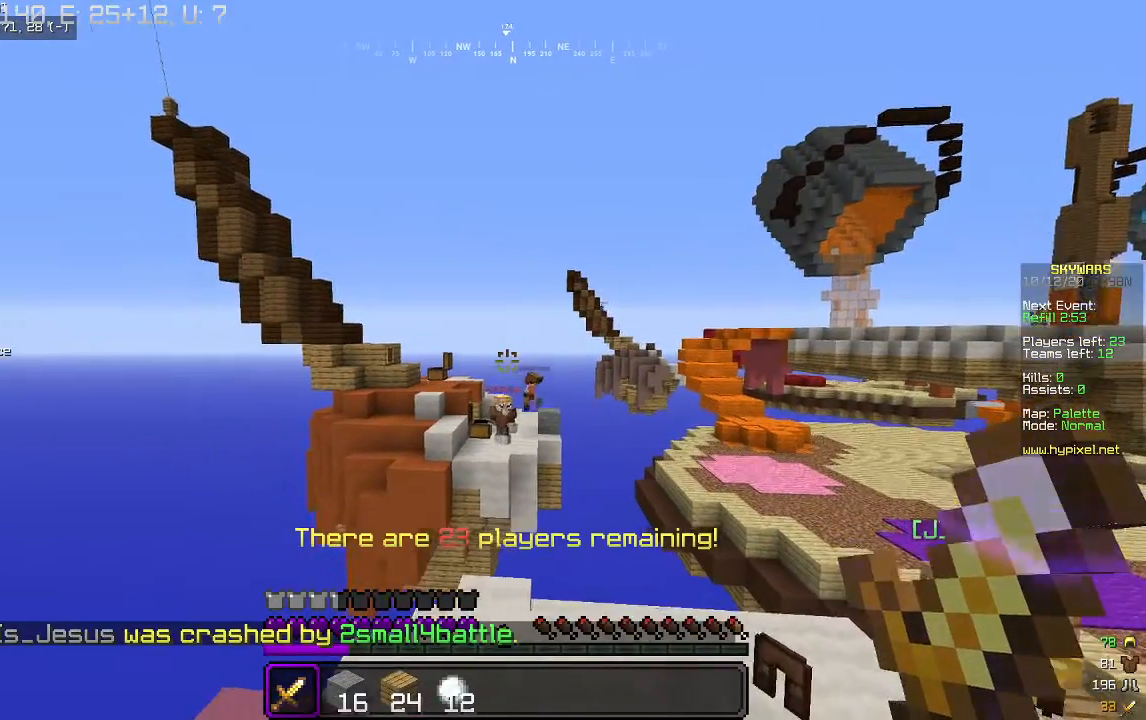
{"keys": [], "mouse": [], "events": []}
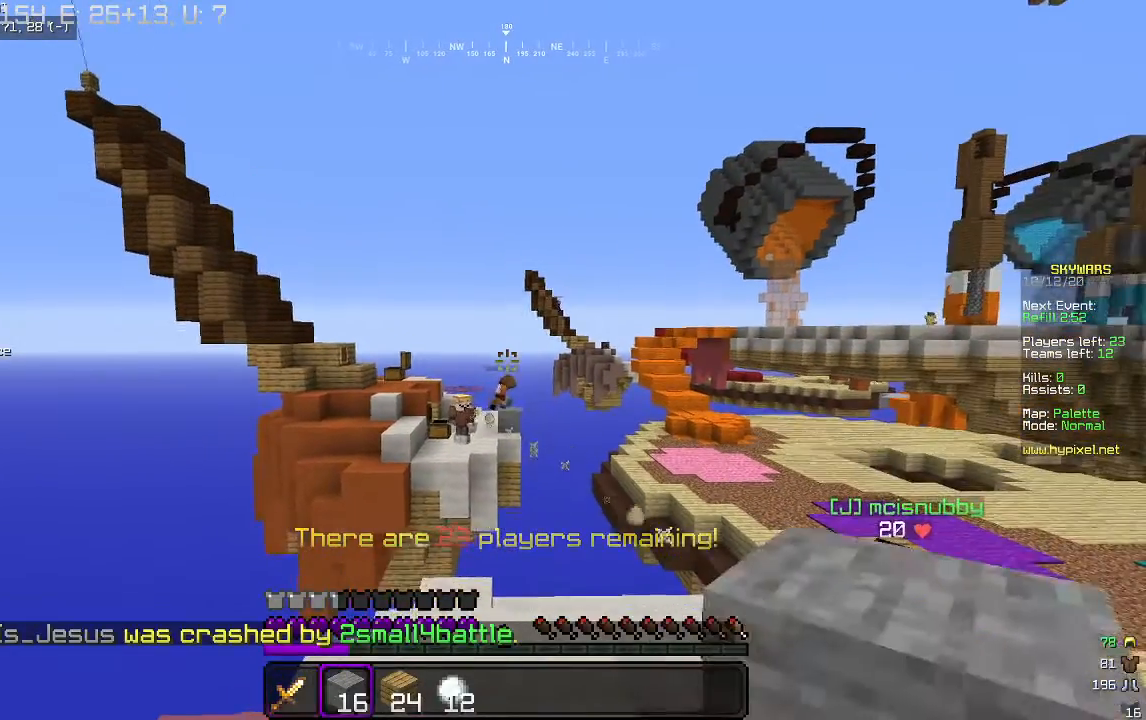
{"keys": [], "mouse": [], "events": []}
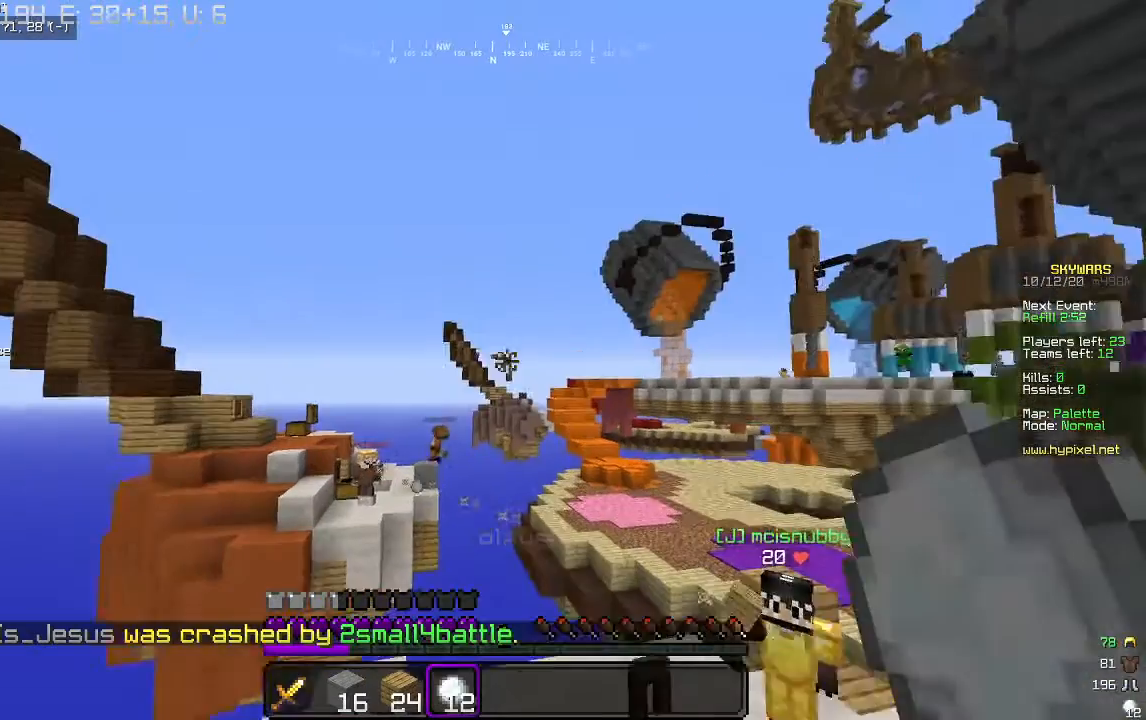
{"keys": ["a", "w"], "mouse": ["right"], "events": [[33, "w", "down"], [300, "a", "down"], [300, "mouse_right", "down"]]}
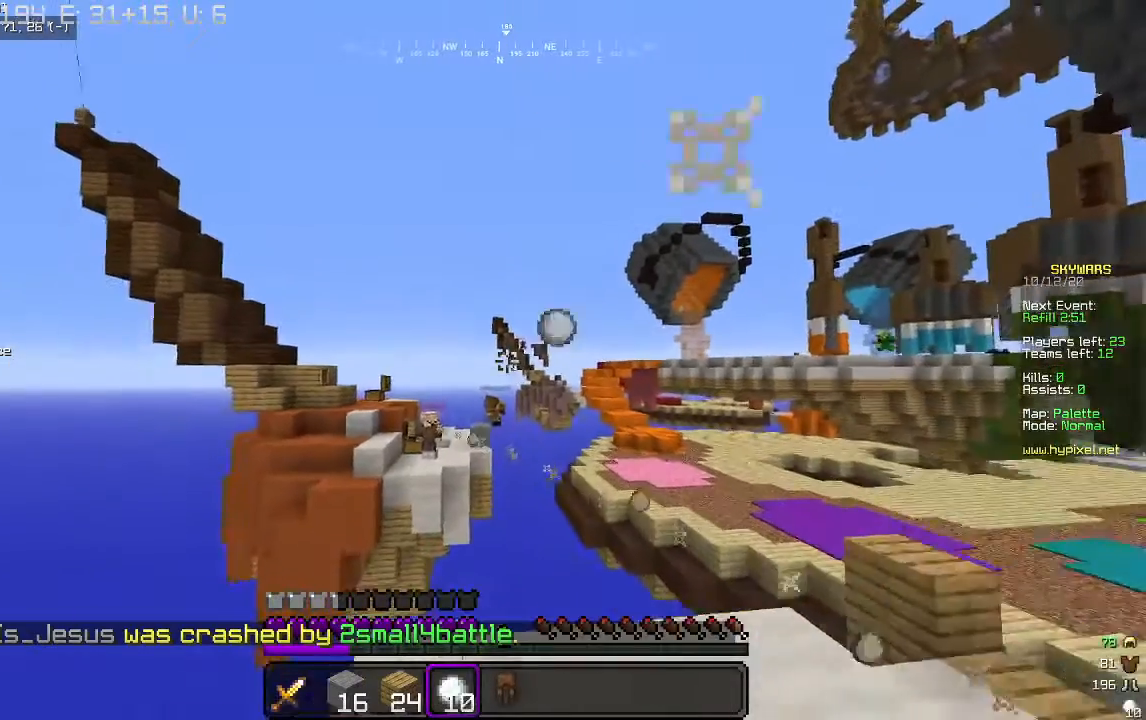
{"keys": [], "mouse": [], "events": [[200, "w", "up"], [233, "a", "up"], [300, "d", "down"], [467, "mouse_right", "up"], [500, "d", "up"]]}
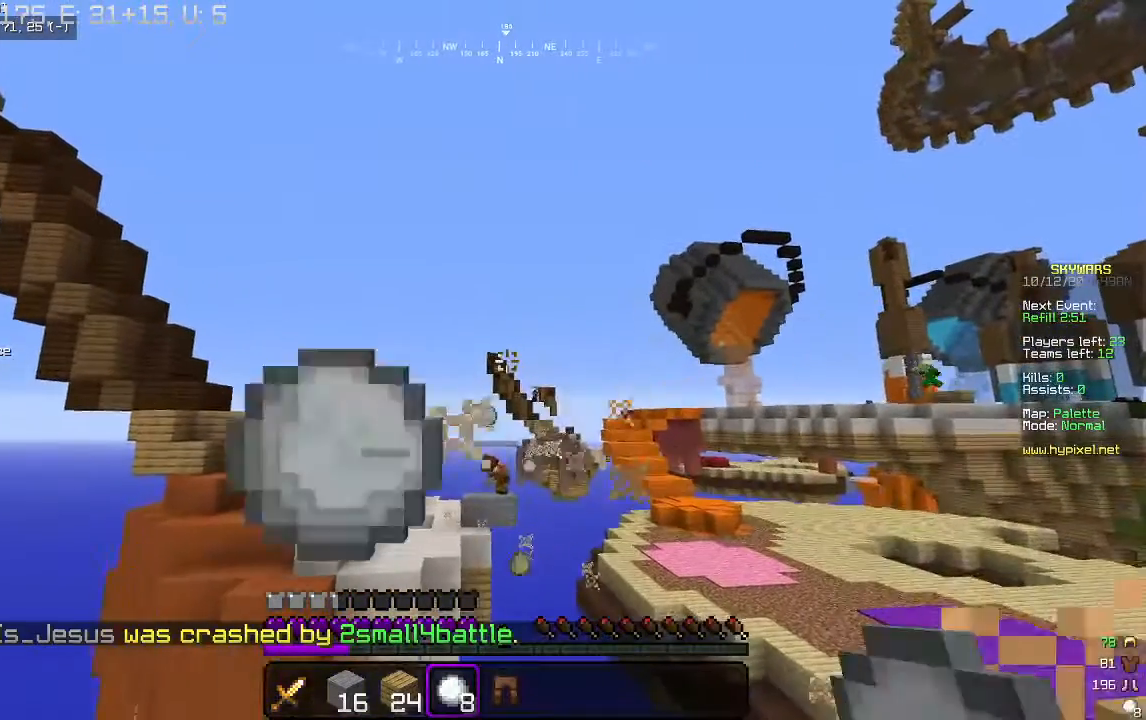
{"keys": [], "mouse": [], "events": []}
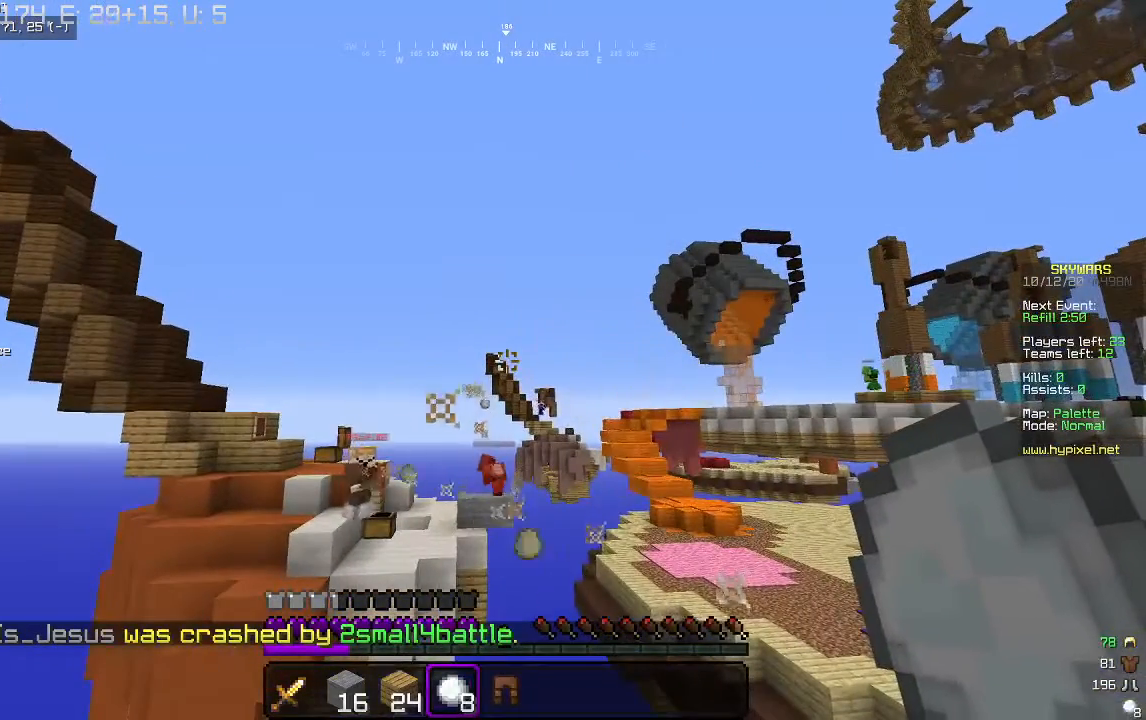
{"keys": [], "mouse": [], "events": []}
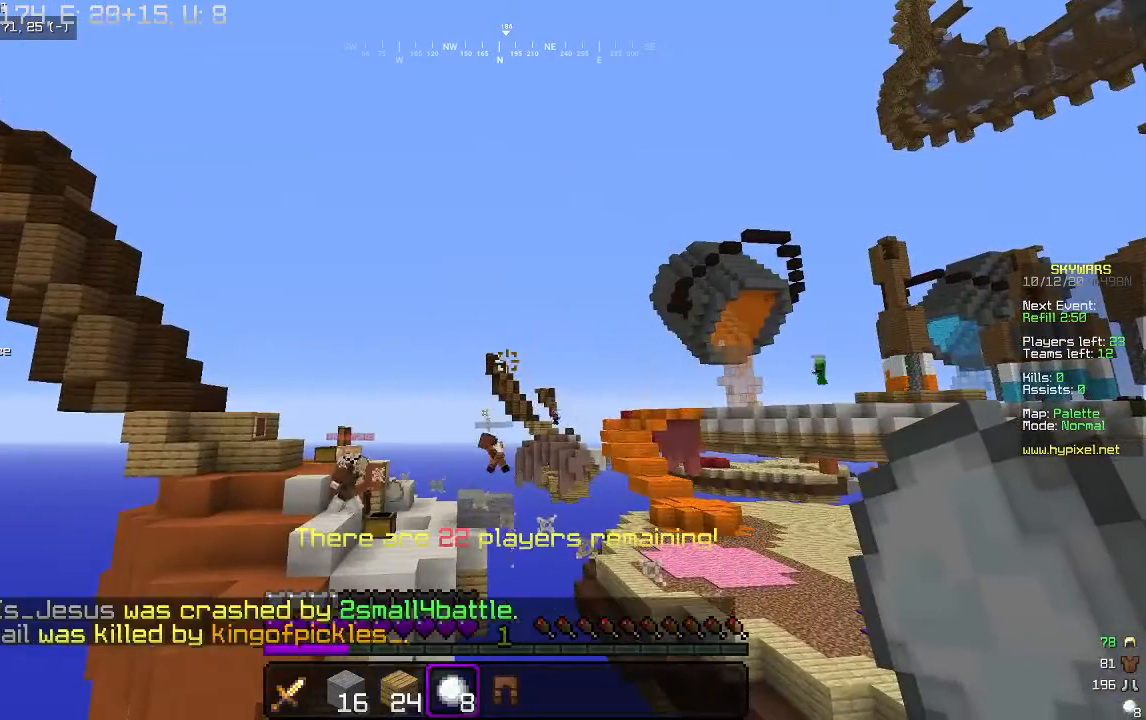
{"keys": [], "mouse": [], "events": []}
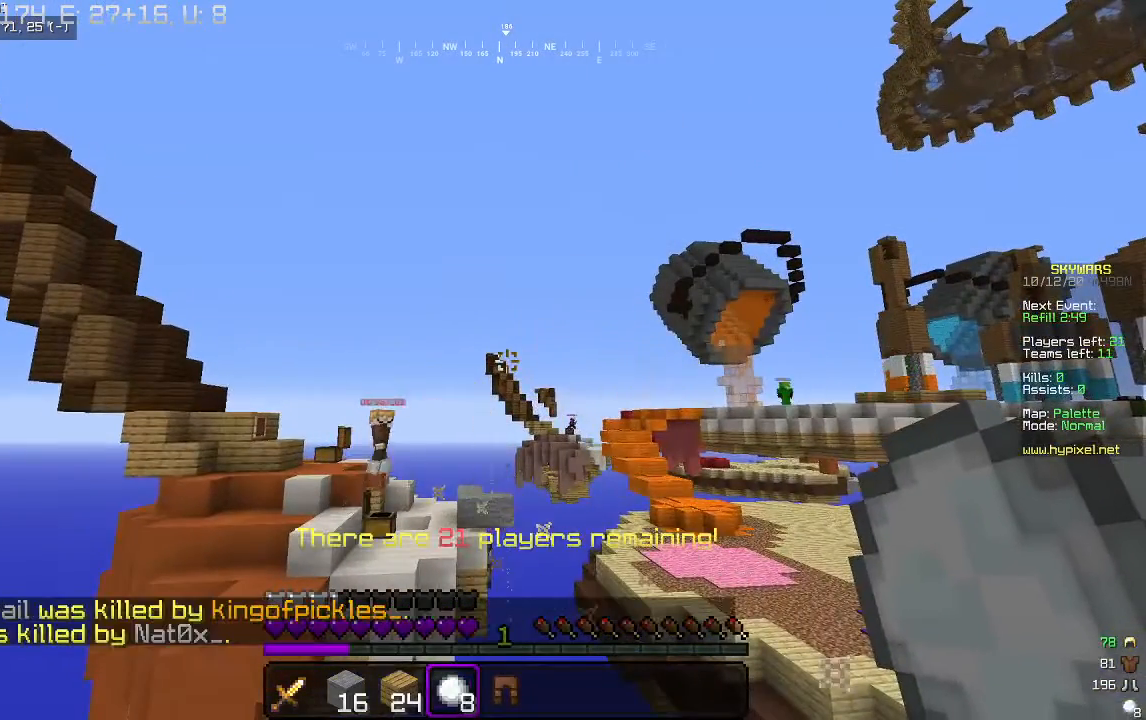
{"keys": [], "mouse": [], "events": []}
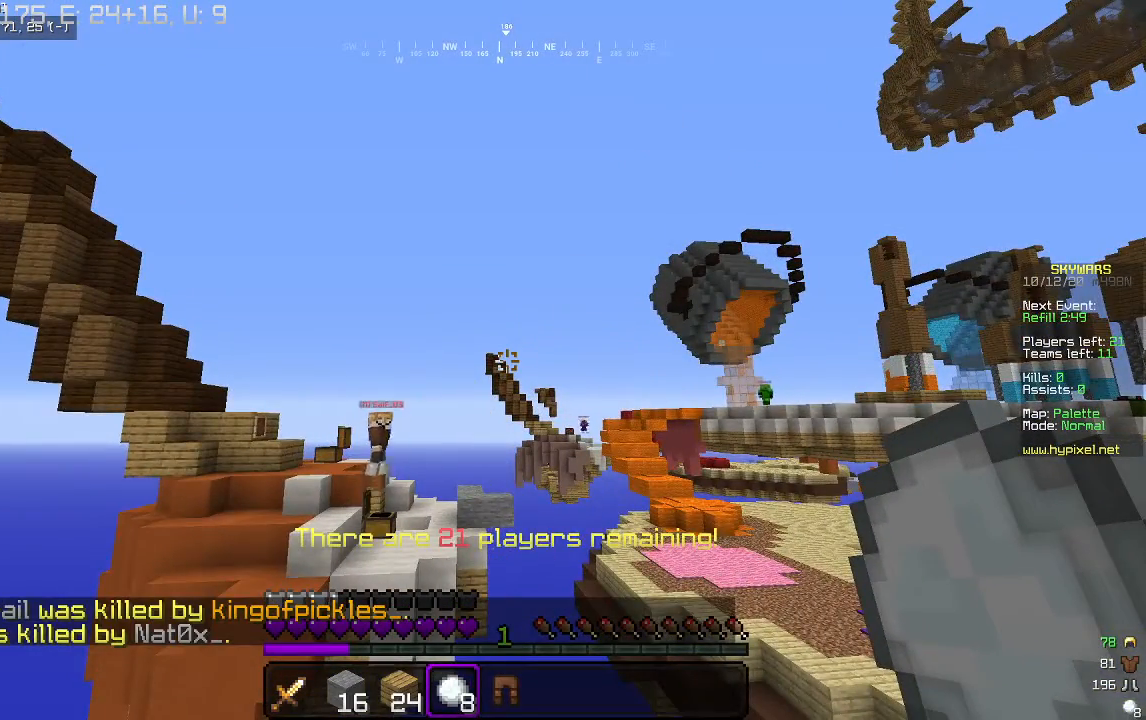
{"keys": [], "mouse": [], "events": []}
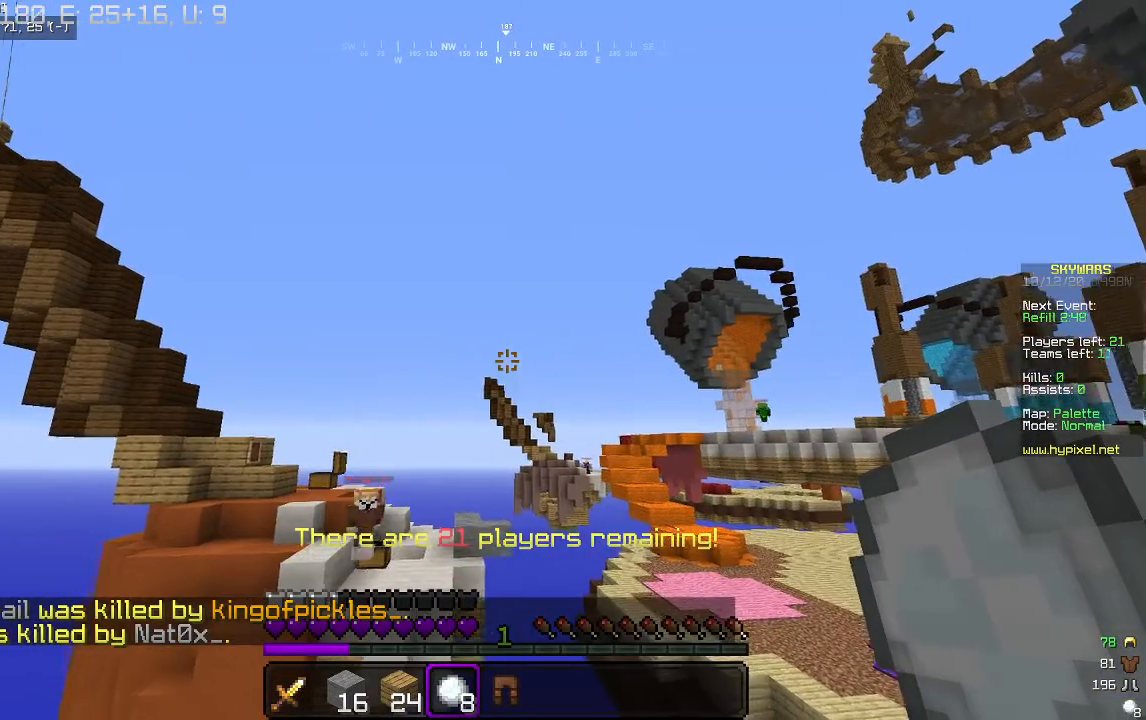
{"keys": [], "mouse": [], "events": [[267, "d", "down"], [433, "d", "up"]]}